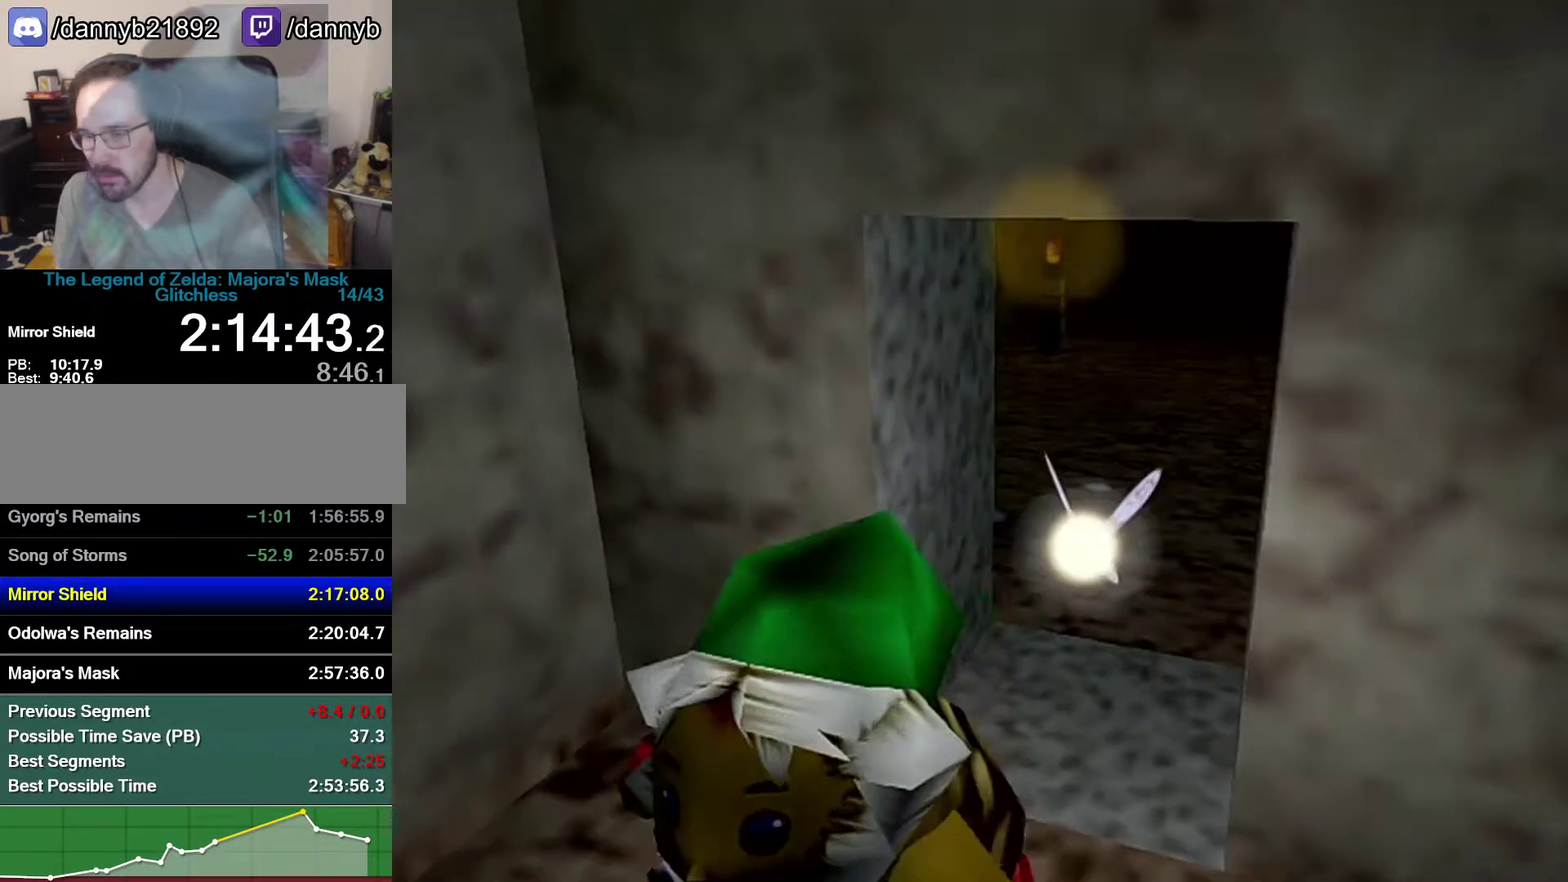
Gameplay with a controller (Nintendo layout); each line is a JSON object with the inputs held at the frame after it. "events" lists button and stick changes between this image and that frame as [ms after this image, input, new state], when the widget could be followed in between. Not read: L3 R3.
{"buttons": [], "left_stick": "up", "events": [[150, "left_stick", "up"]]}
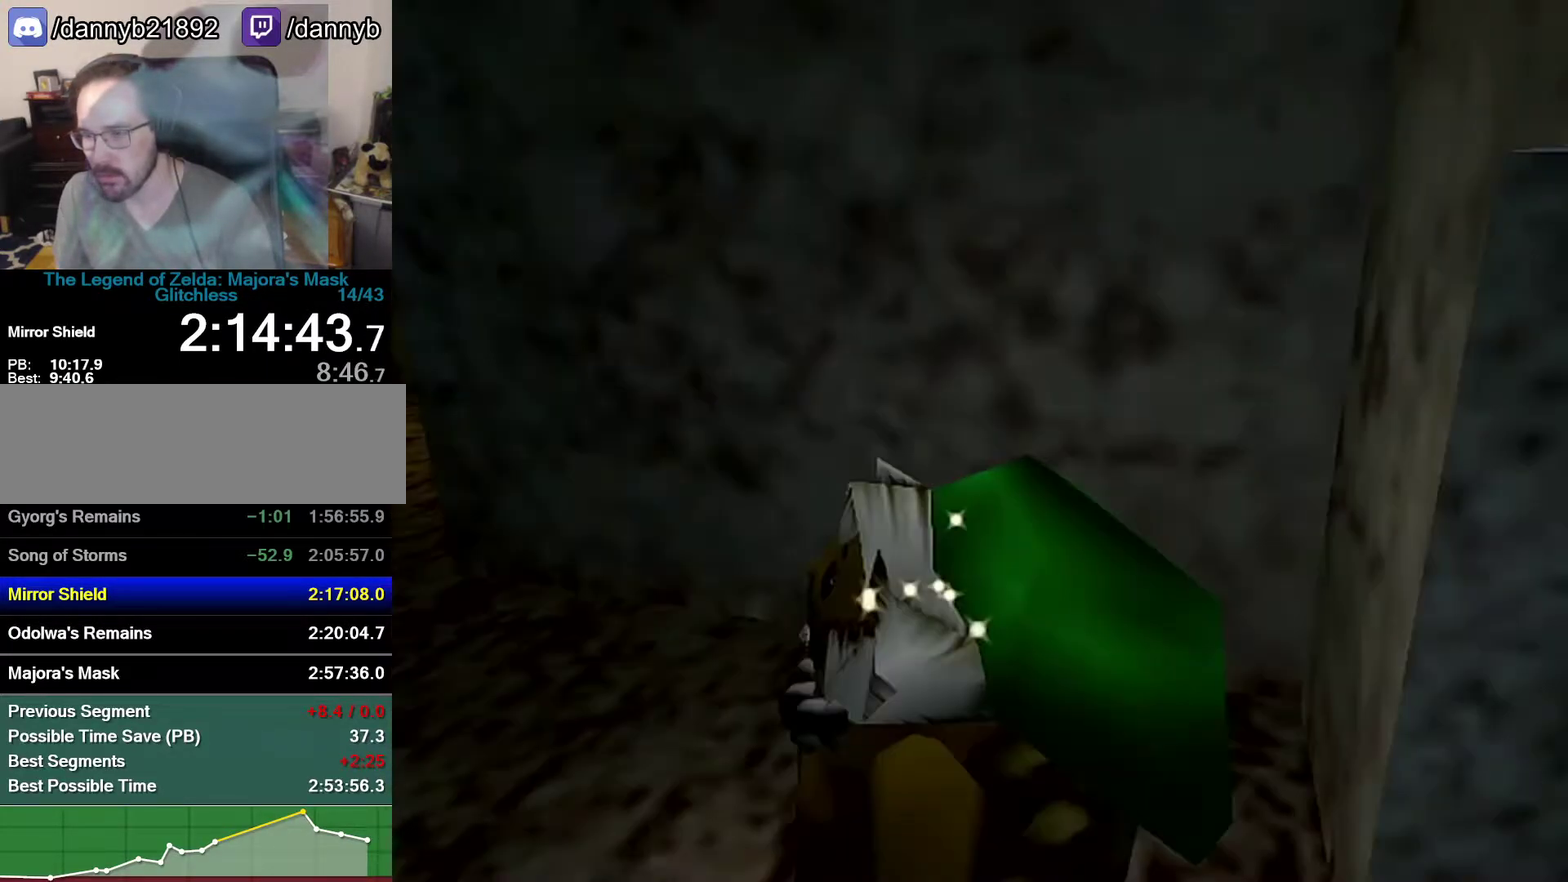
{"buttons": [], "left_stick": "up", "events": []}
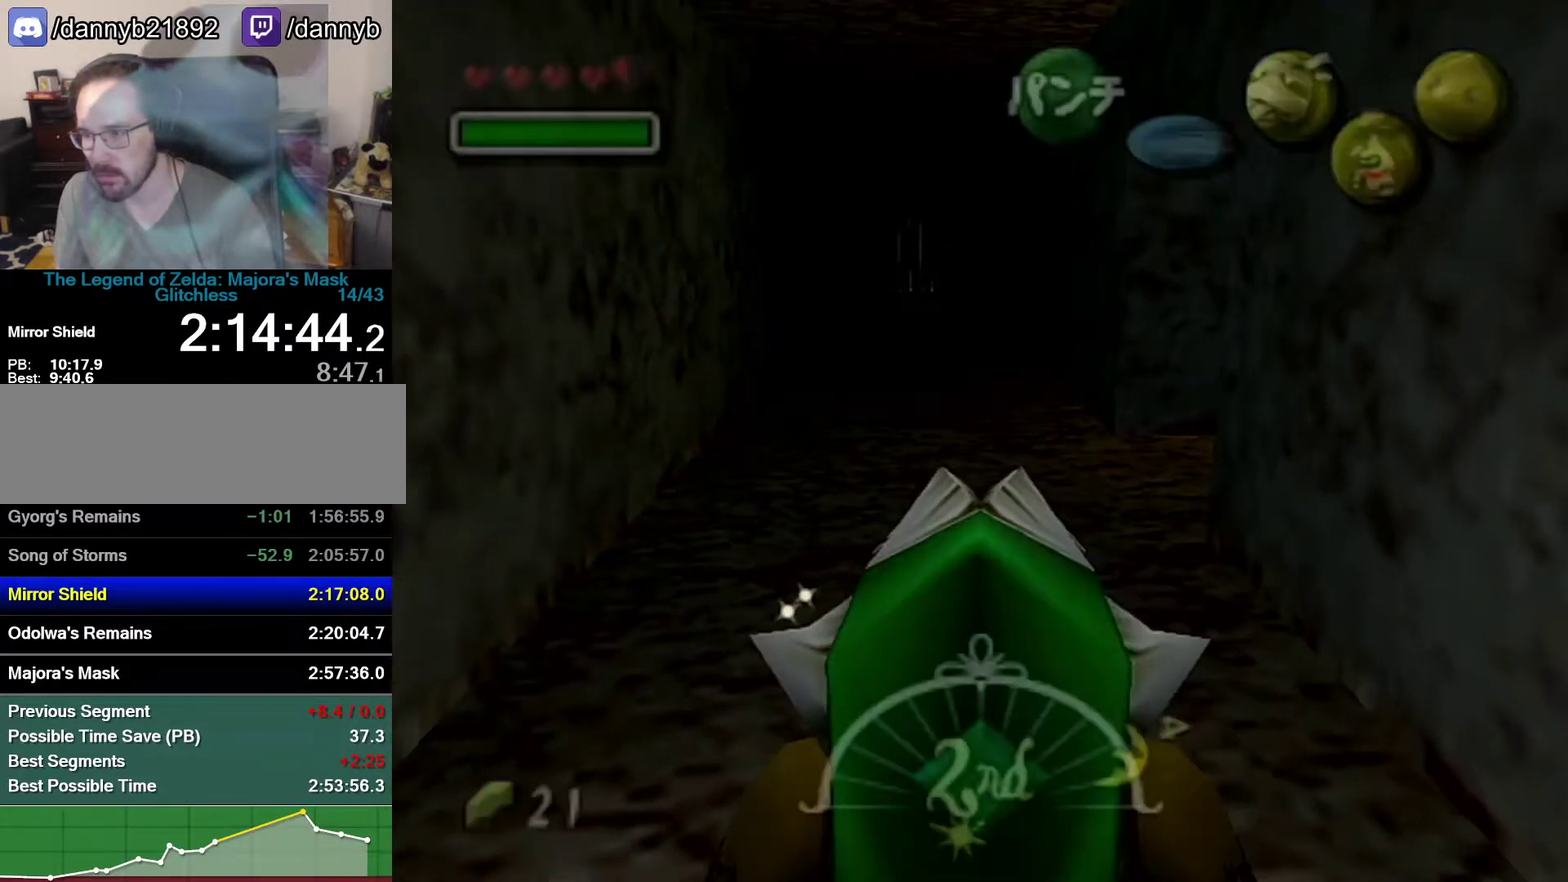
{"buttons": ["A"], "left_stick": "up", "events": [[50, "A", "down"]]}
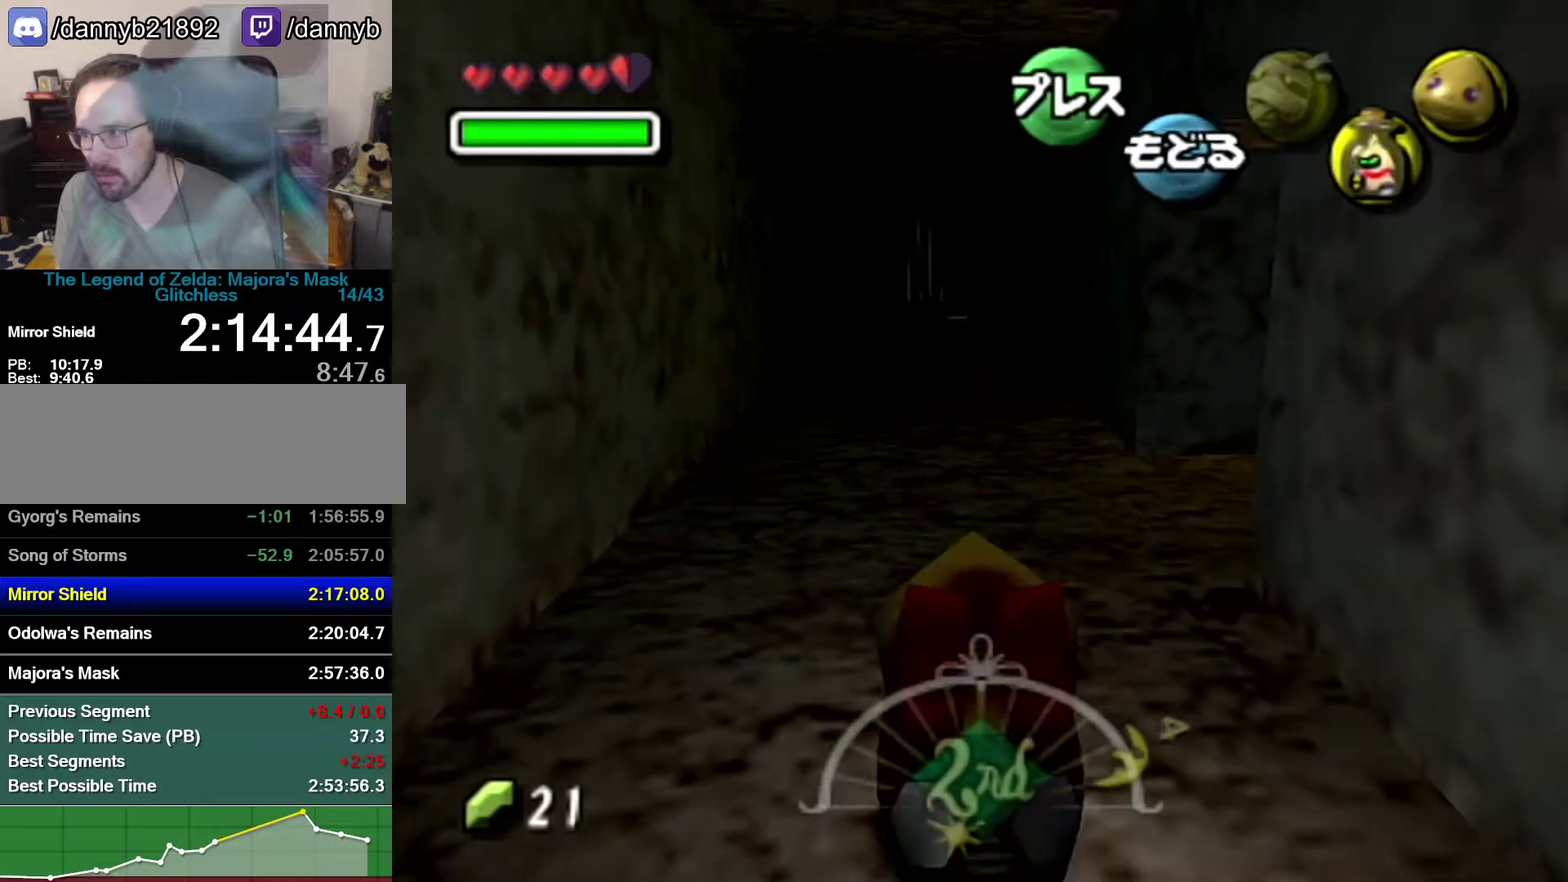
{"buttons": ["A"], "left_stick": "up", "events": []}
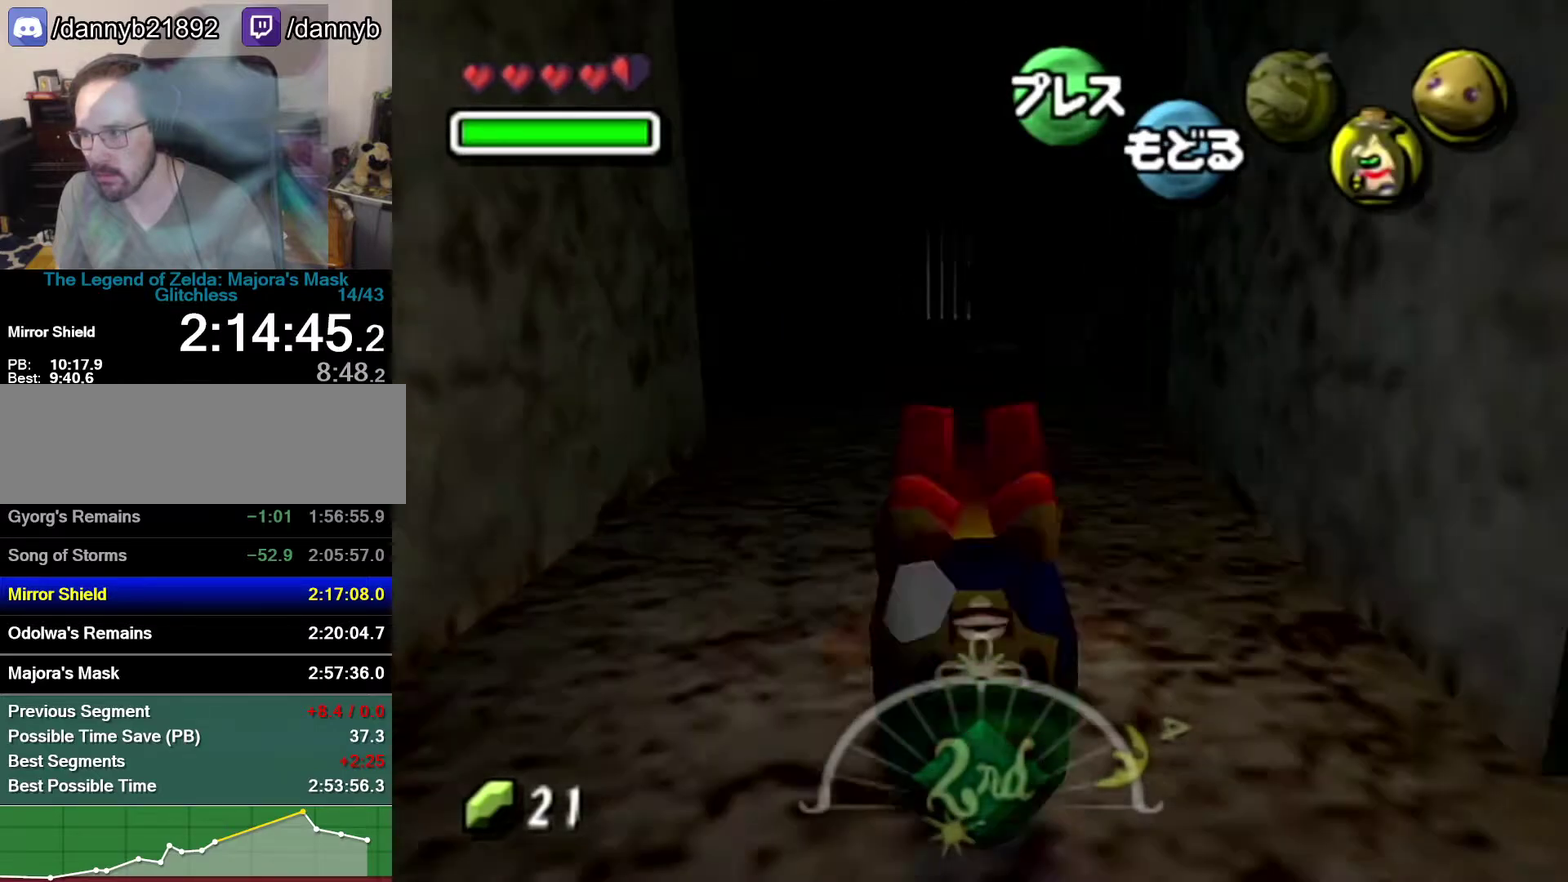
{"buttons": ["A"], "left_stick": "up", "events": []}
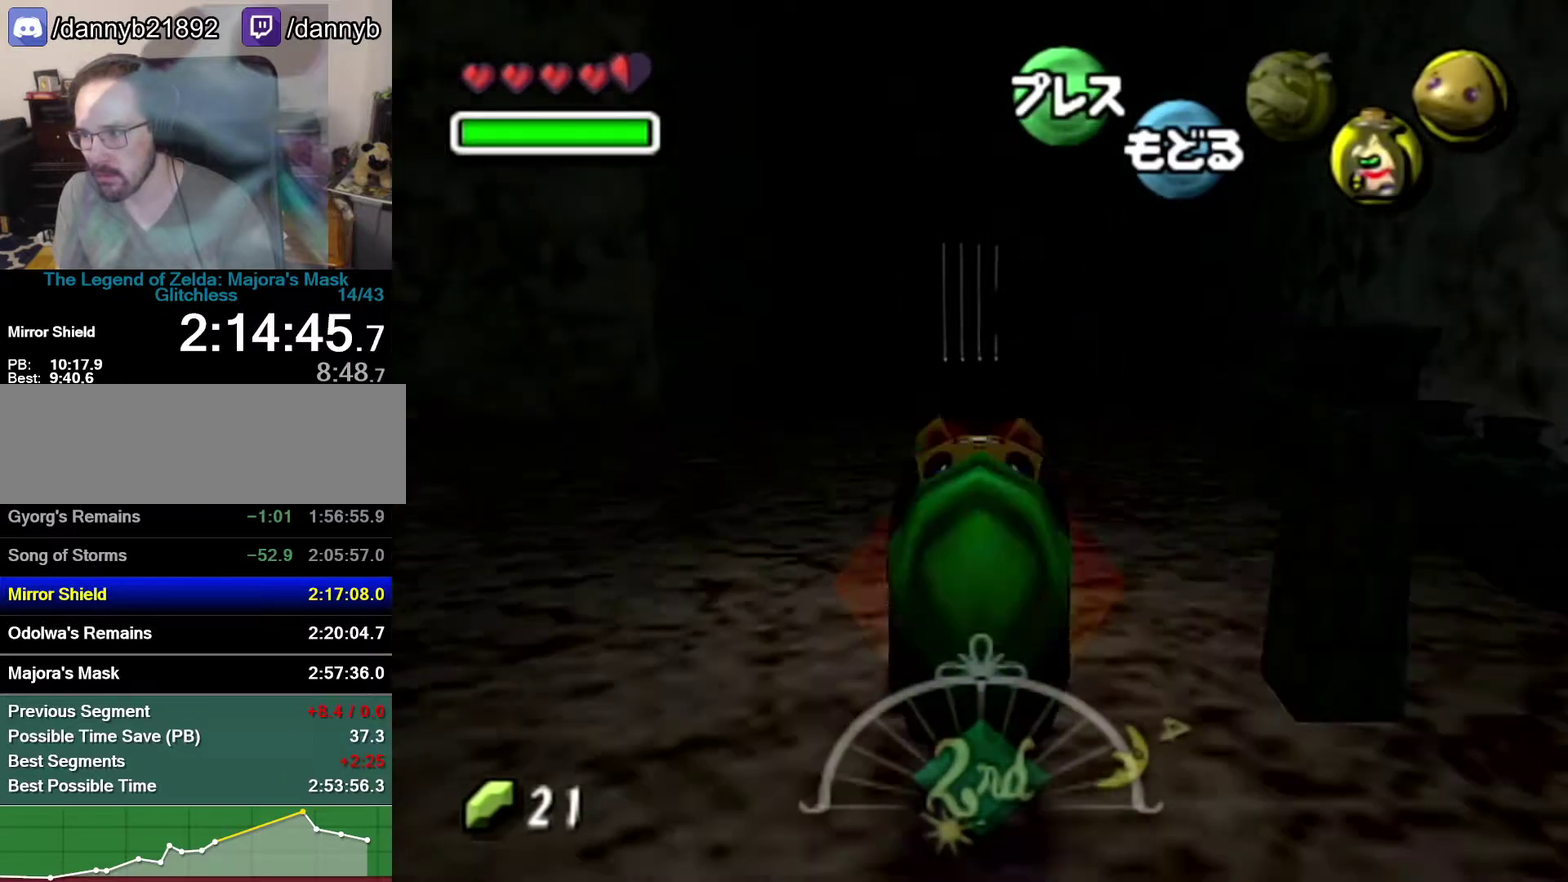
{"buttons": ["A"], "left_stick": "up", "events": []}
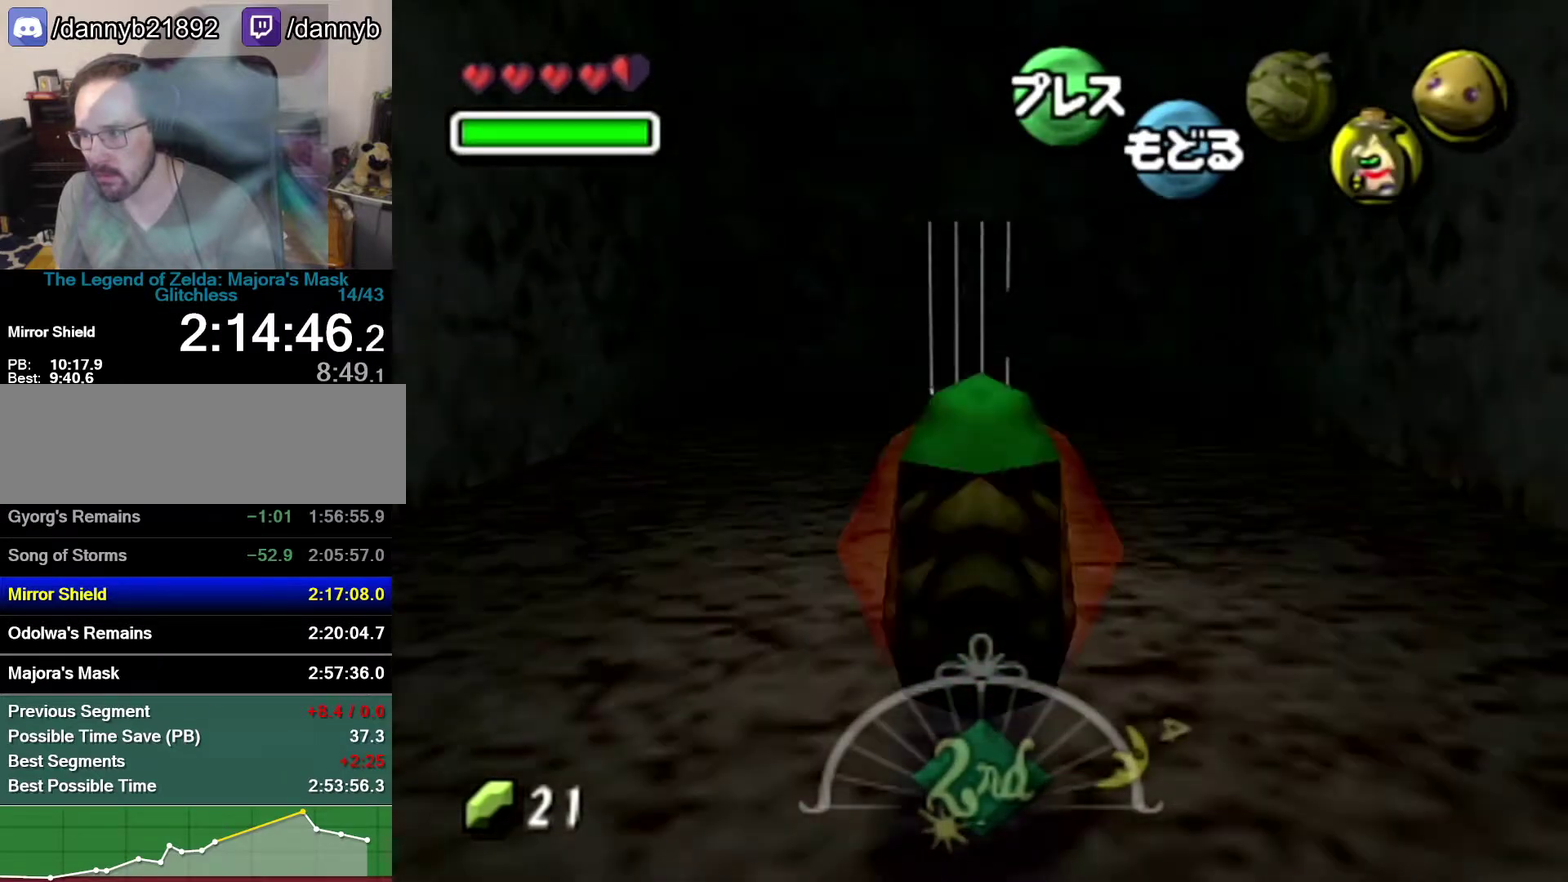
{"buttons": ["B"], "left_stick": "up", "events": [[117, "A", "up"], [467, "B", "down"]]}
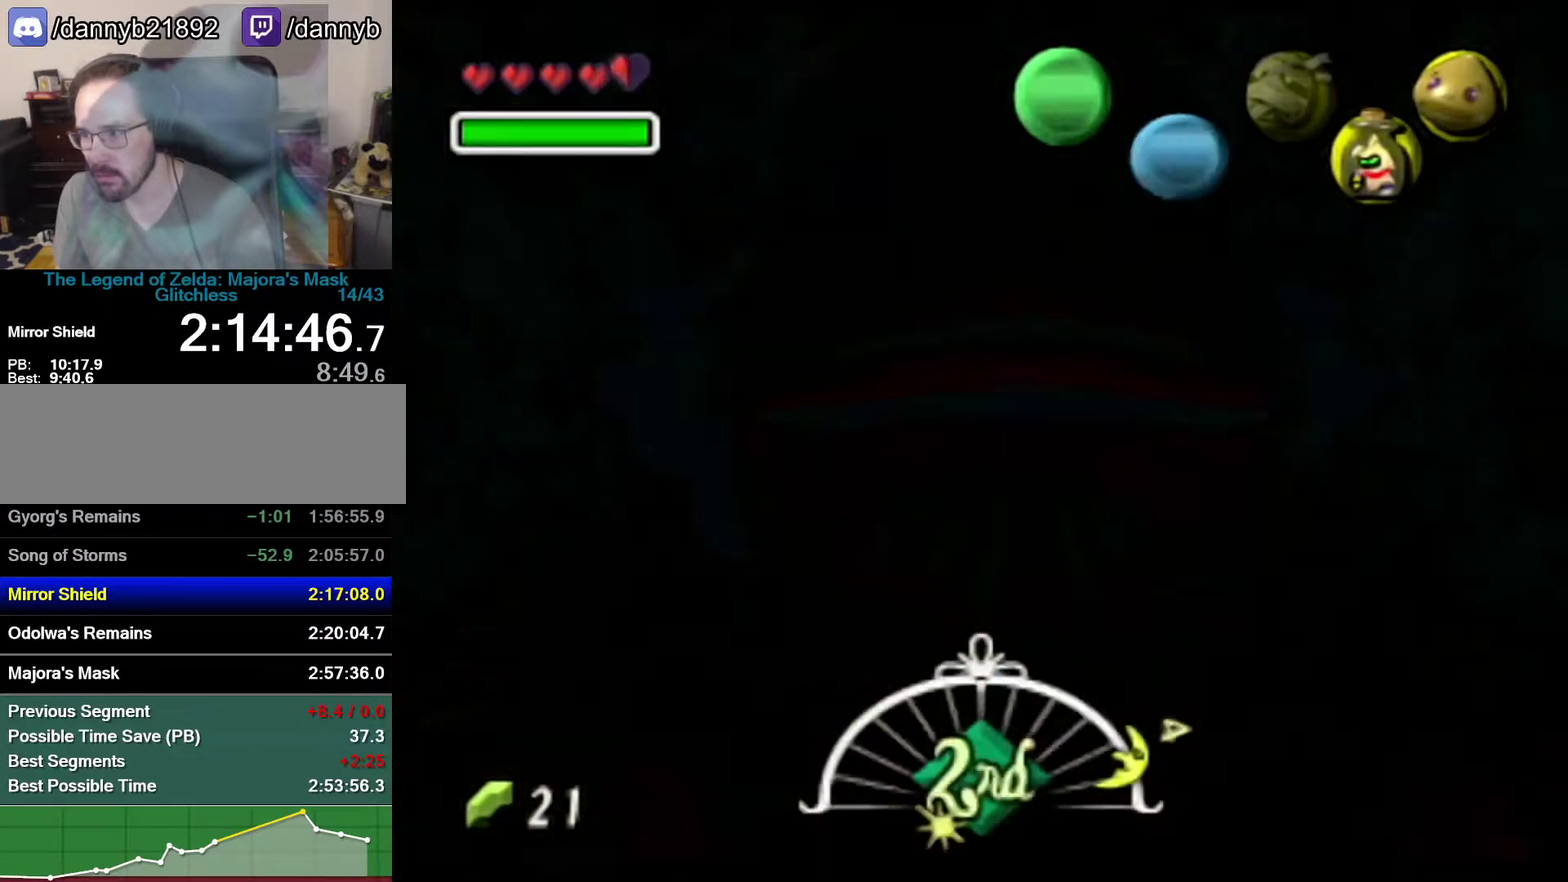
{"buttons": [], "left_stick": "up", "events": [[83, "A", "down"], [217, "B", "up"], [267, "A", "up"]]}
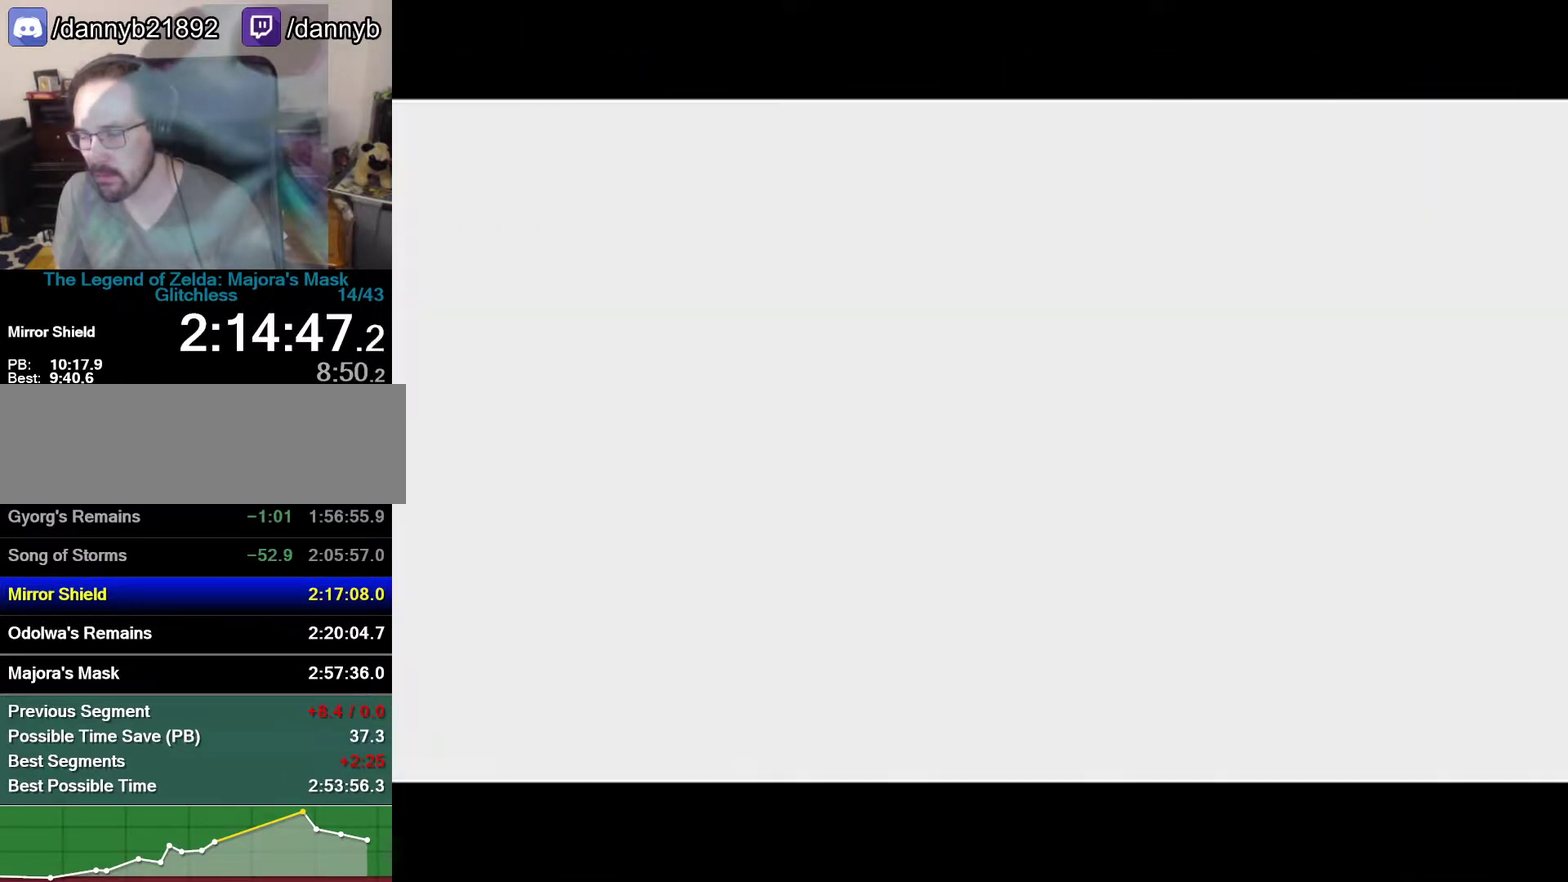
{"buttons": [], "left_stick": "up", "events": []}
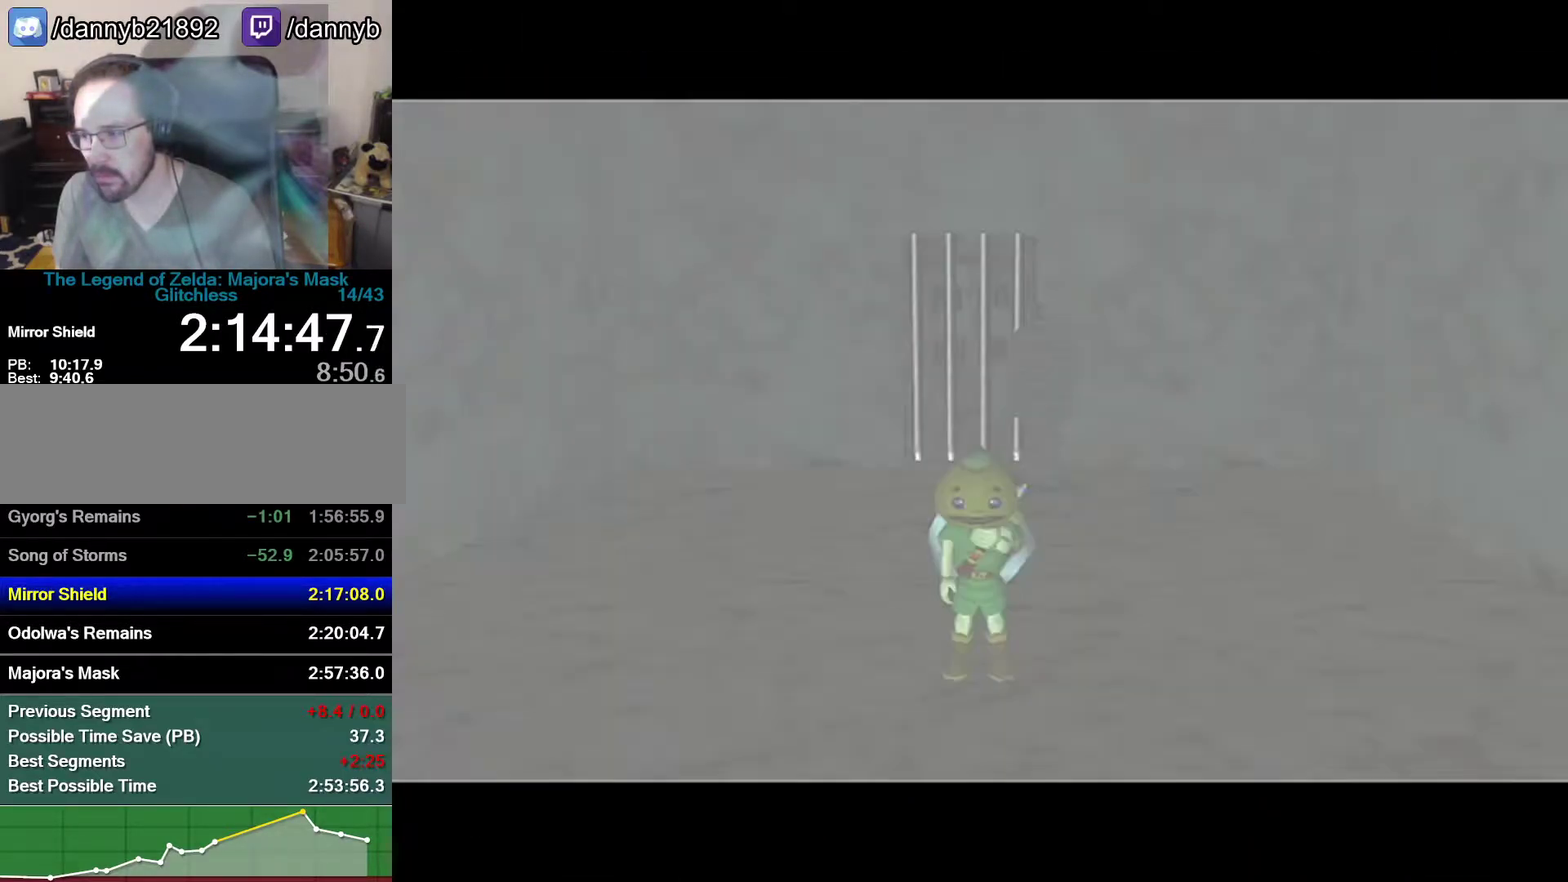
{"buttons": [], "left_stick": "up", "events": [[333, "C_LEFT", "down"], [433, "C_LEFT", "up"]]}
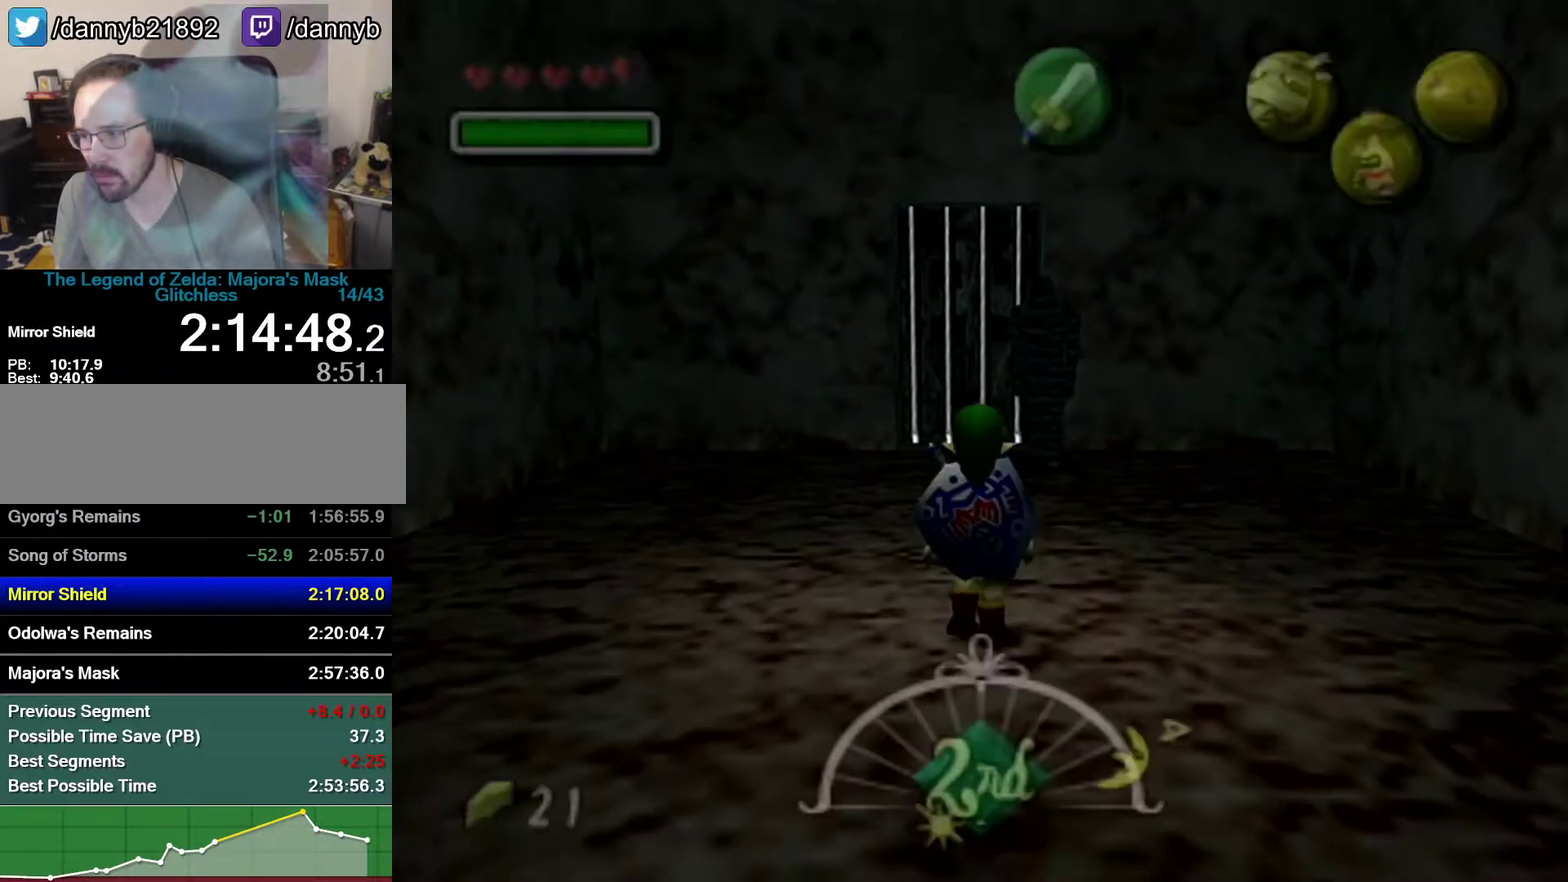
{"buttons": ["A"], "left_stick": "up", "events": [[117, "A", "down"], [217, "A", "up"], [267, "A", "down"], [333, "A", "up"], [400, "A", "down"]]}
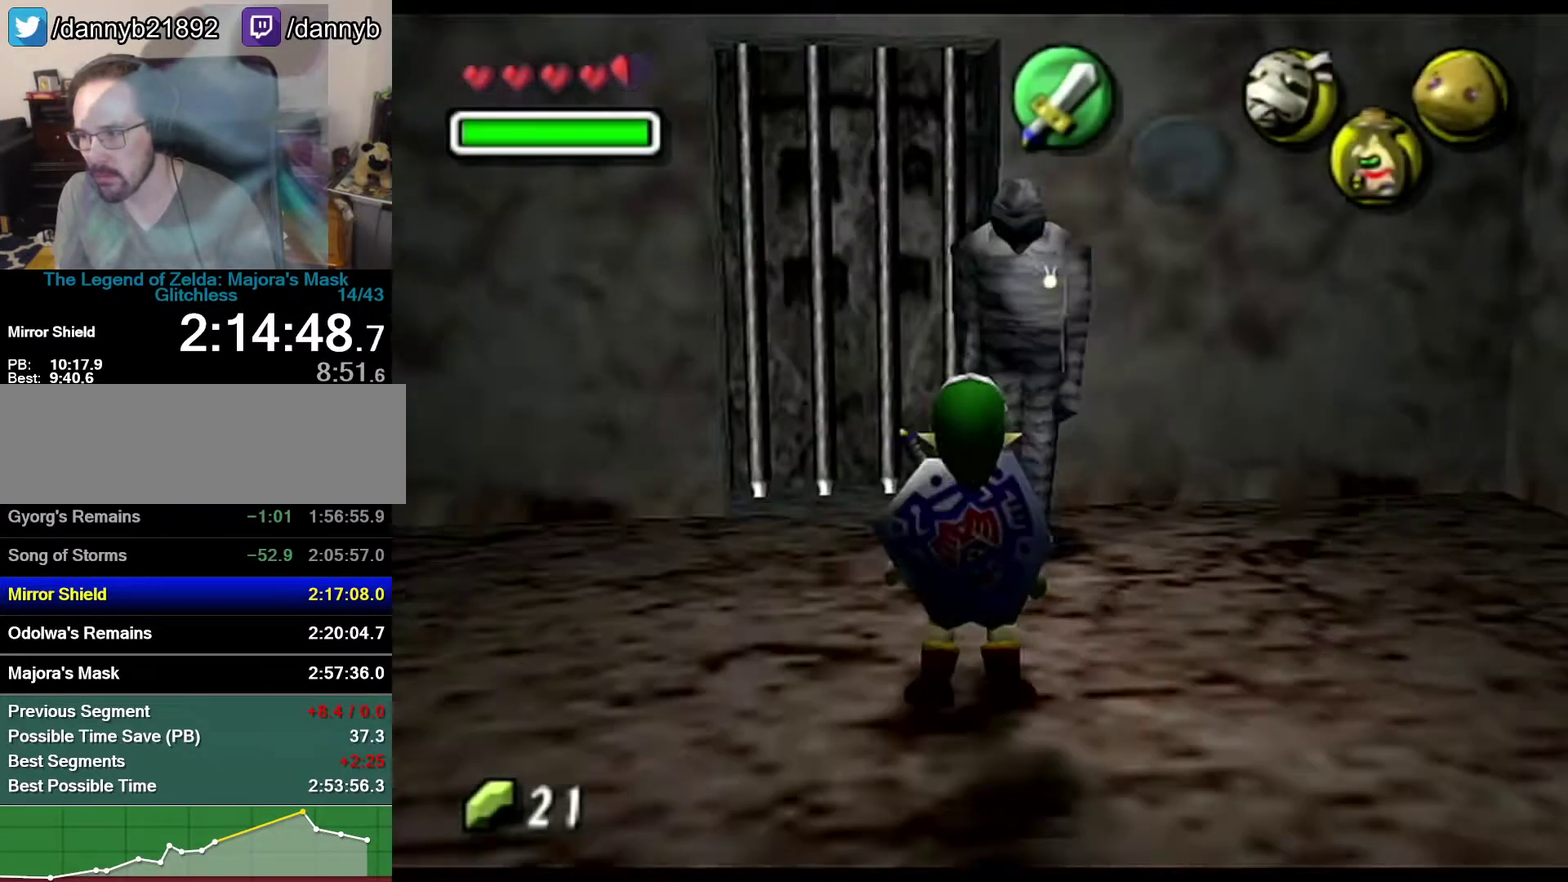
{"buttons": ["A"], "left_stick": "center", "events": [[17, "A", "up"], [117, "left_stick", "up-right"], [183, "left_stick", "center"], [367, "B", "down"], [400, "A", "down"], [433, "B", "up"]]}
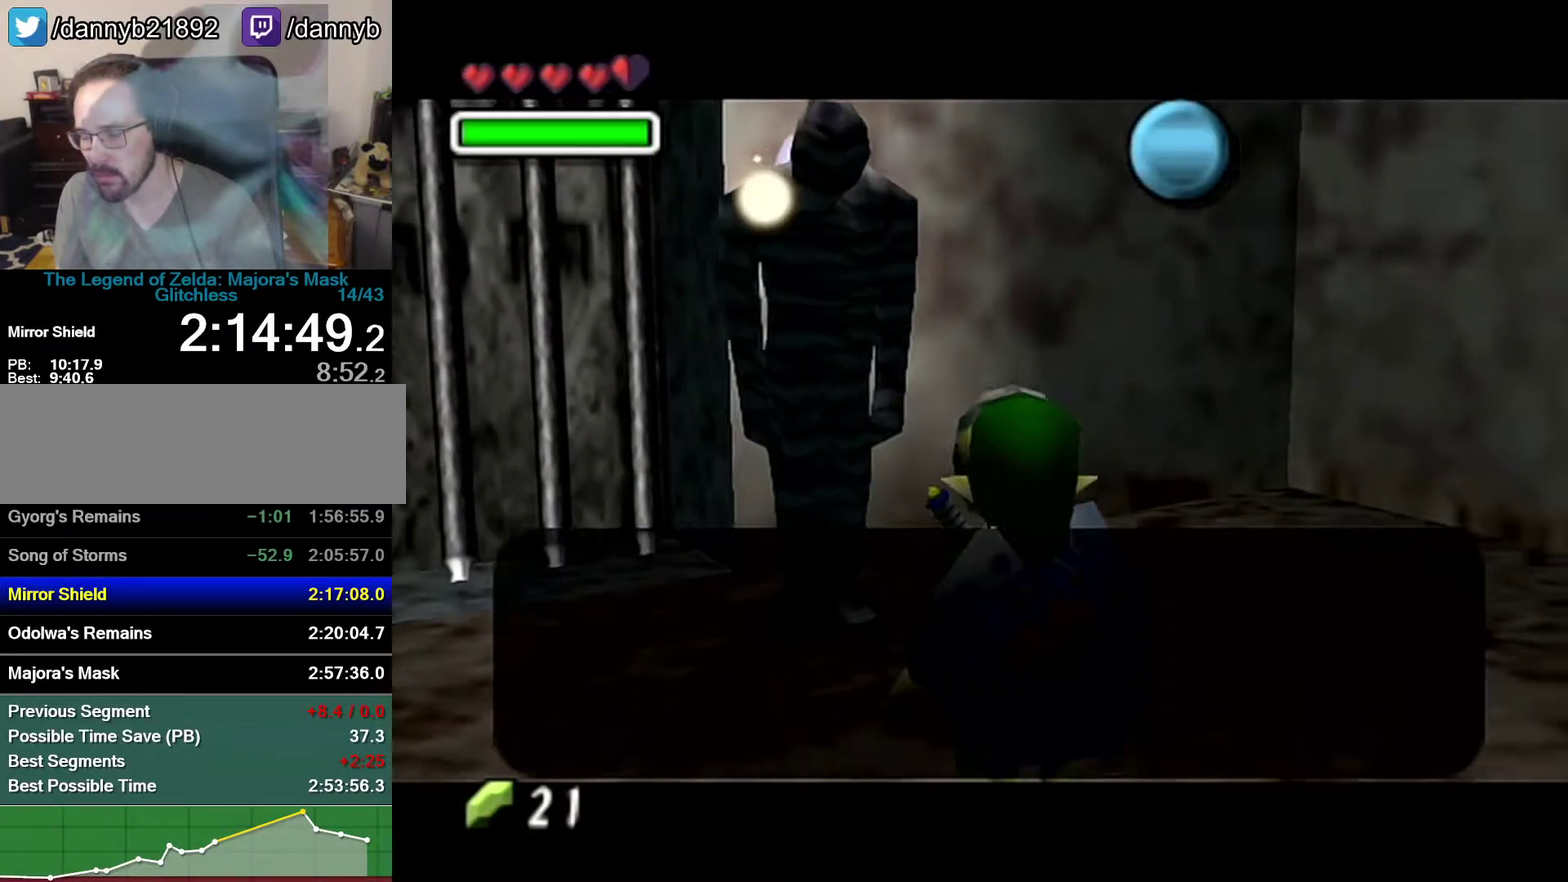
{"buttons": ["A"], "left_stick": "center", "events": [[83, "A", "up"], [150, "A", "down"], [183, "B", "down"], [333, "A", "up"], [367, "B", "up"], [400, "A", "down"]]}
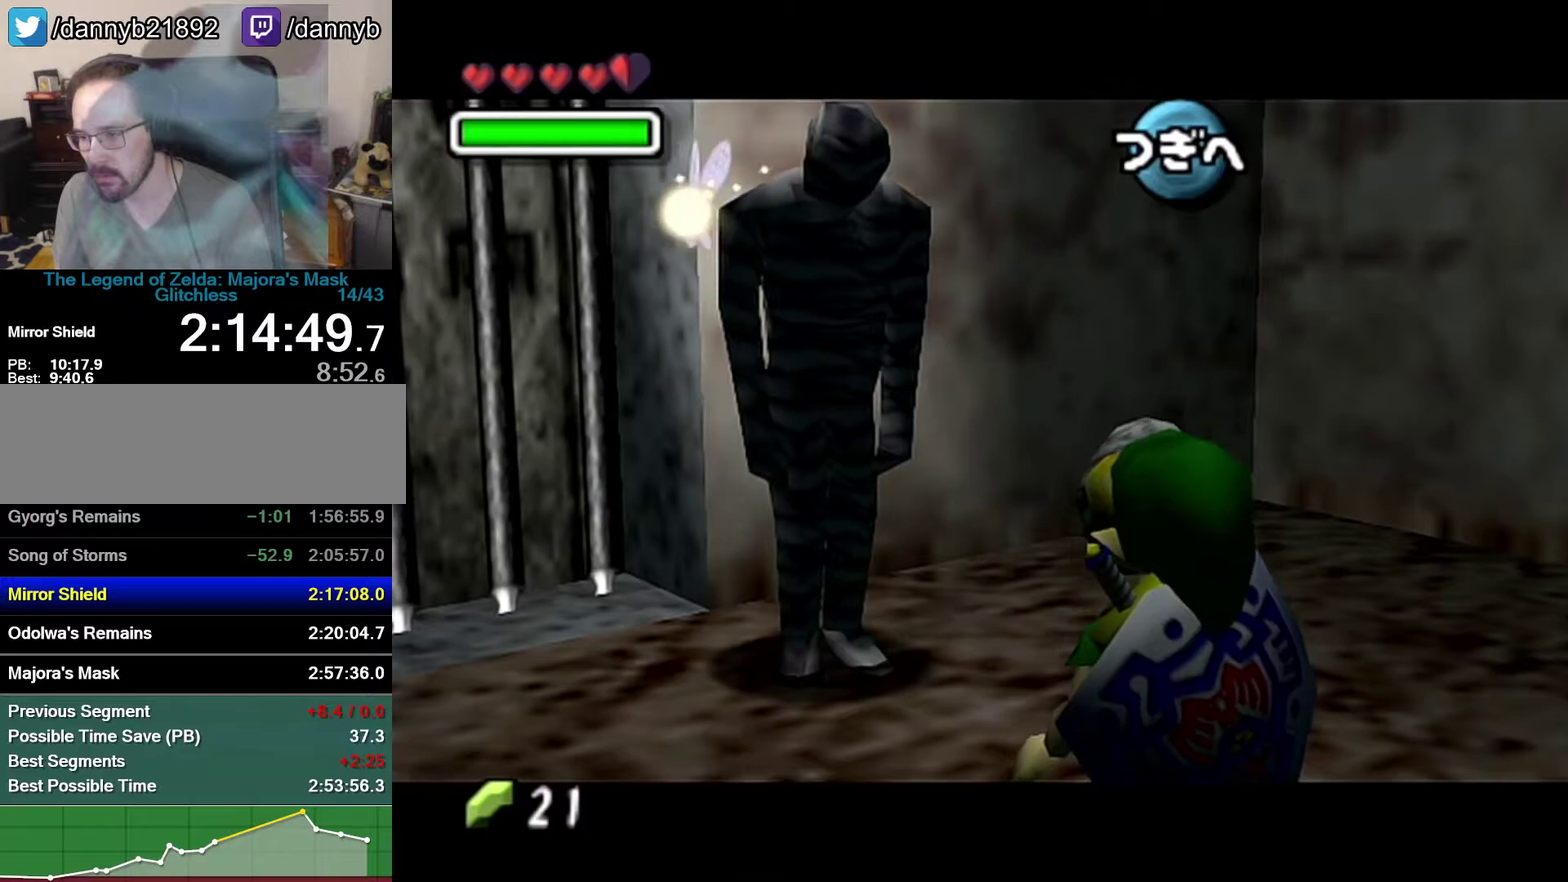
{"buttons": [], "left_stick": "center", "events": [[50, "A", "up"], [50, "B", "down"], [117, "A", "down"], [117, "B", "up"], [183, "A", "up"], [183, "B", "down"], [233, "A", "down"], [233, "B", "up"], [300, "A", "up"]]}
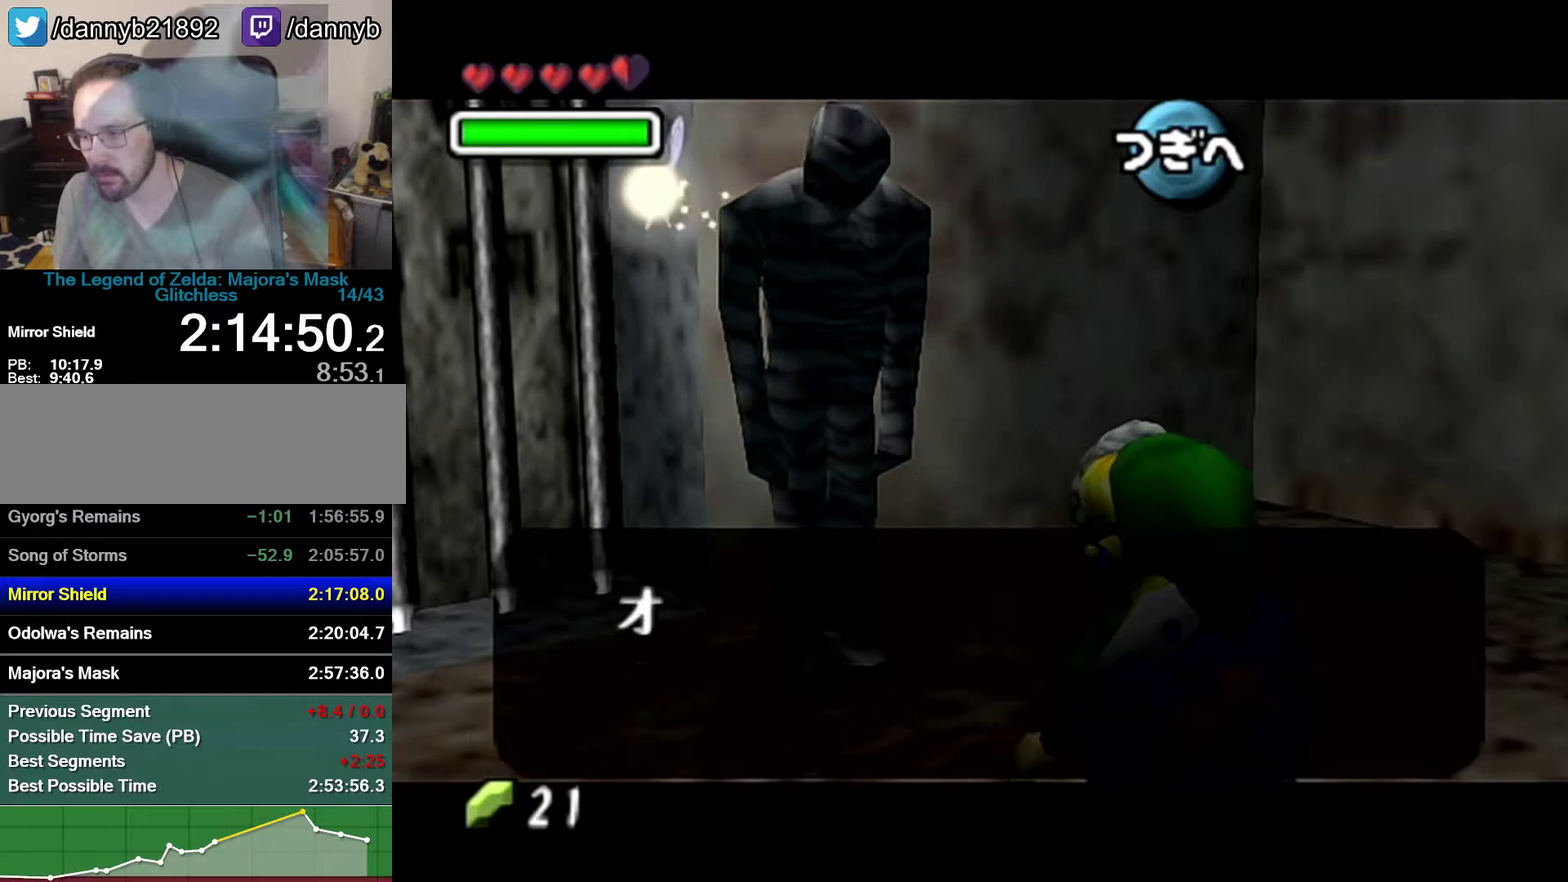
{"buttons": [], "left_stick": "center", "events": [[150, "B", "down"], [217, "B", "up"]]}
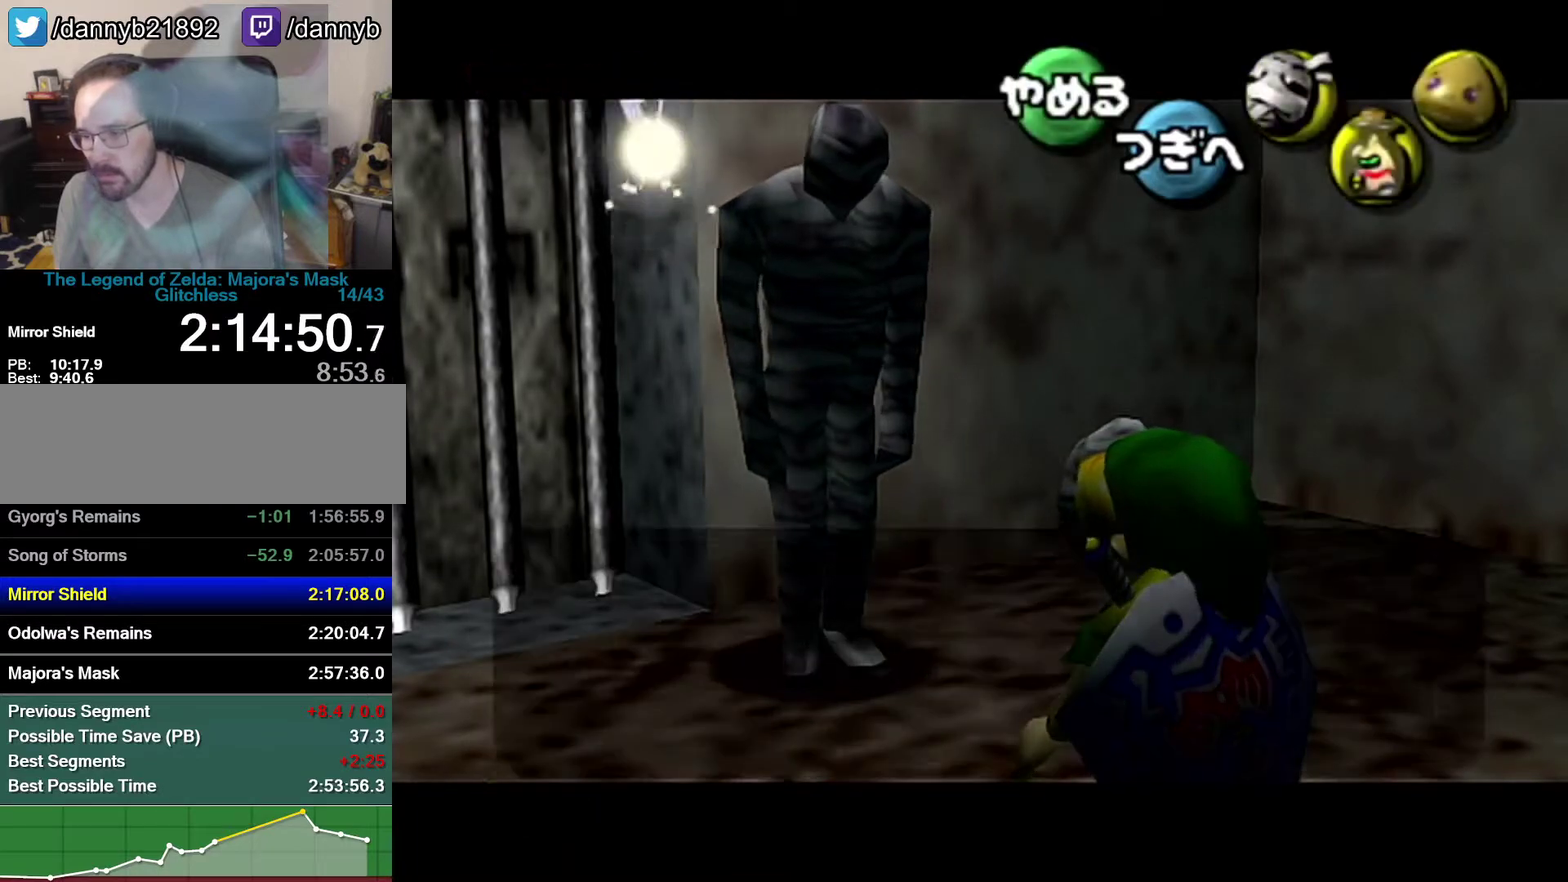
{"buttons": [], "left_stick": "center", "events": [[367, "C_DOWN", "down"], [467, "C_DOWN", "up"]]}
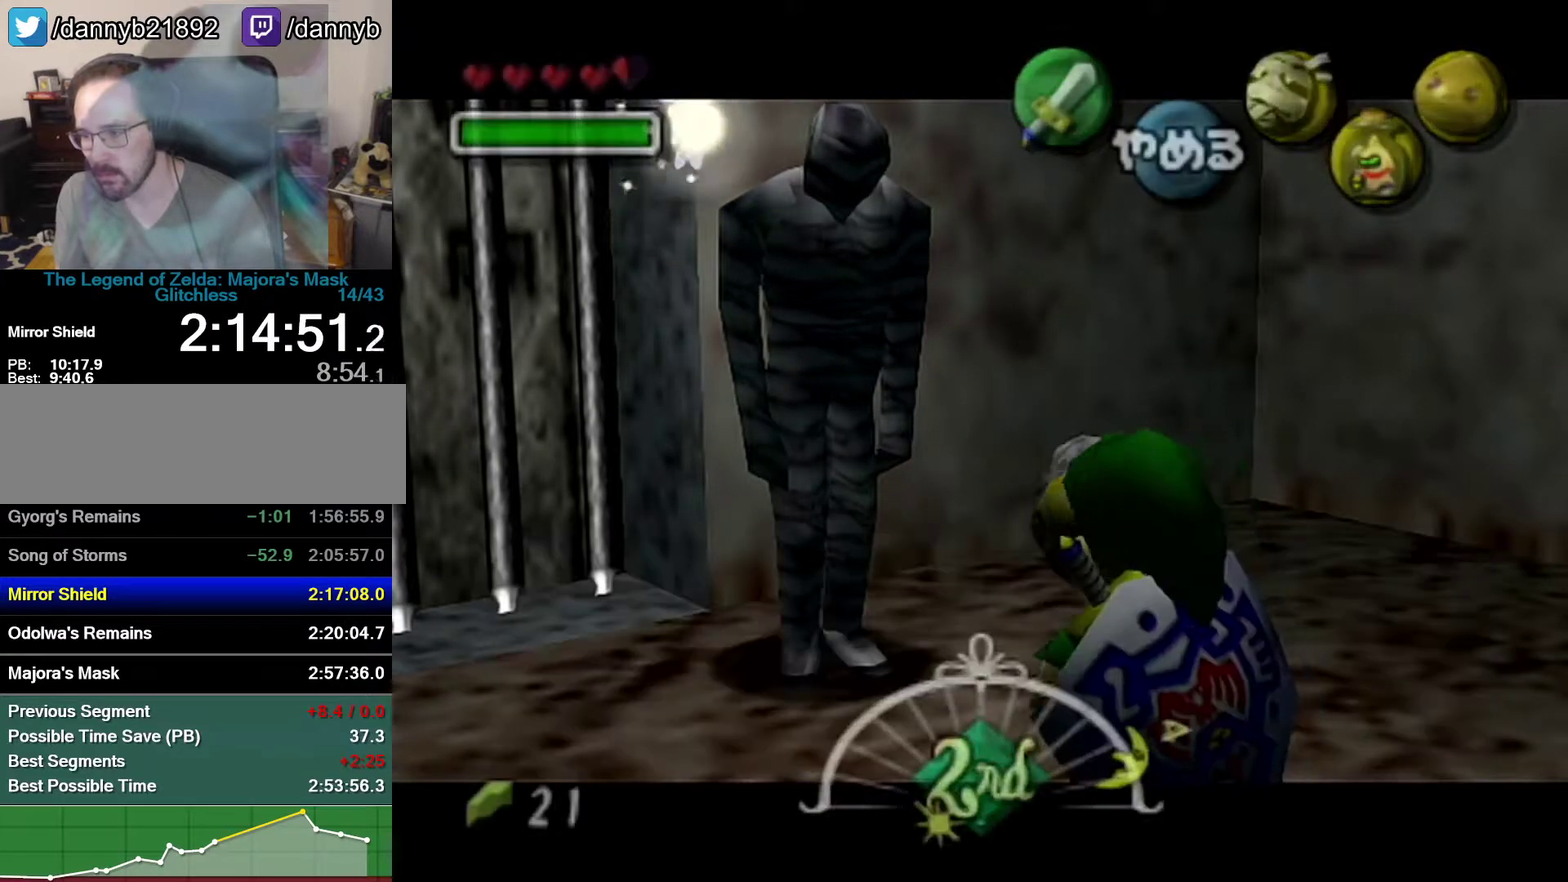
{"buttons": [], "left_stick": "center", "events": []}
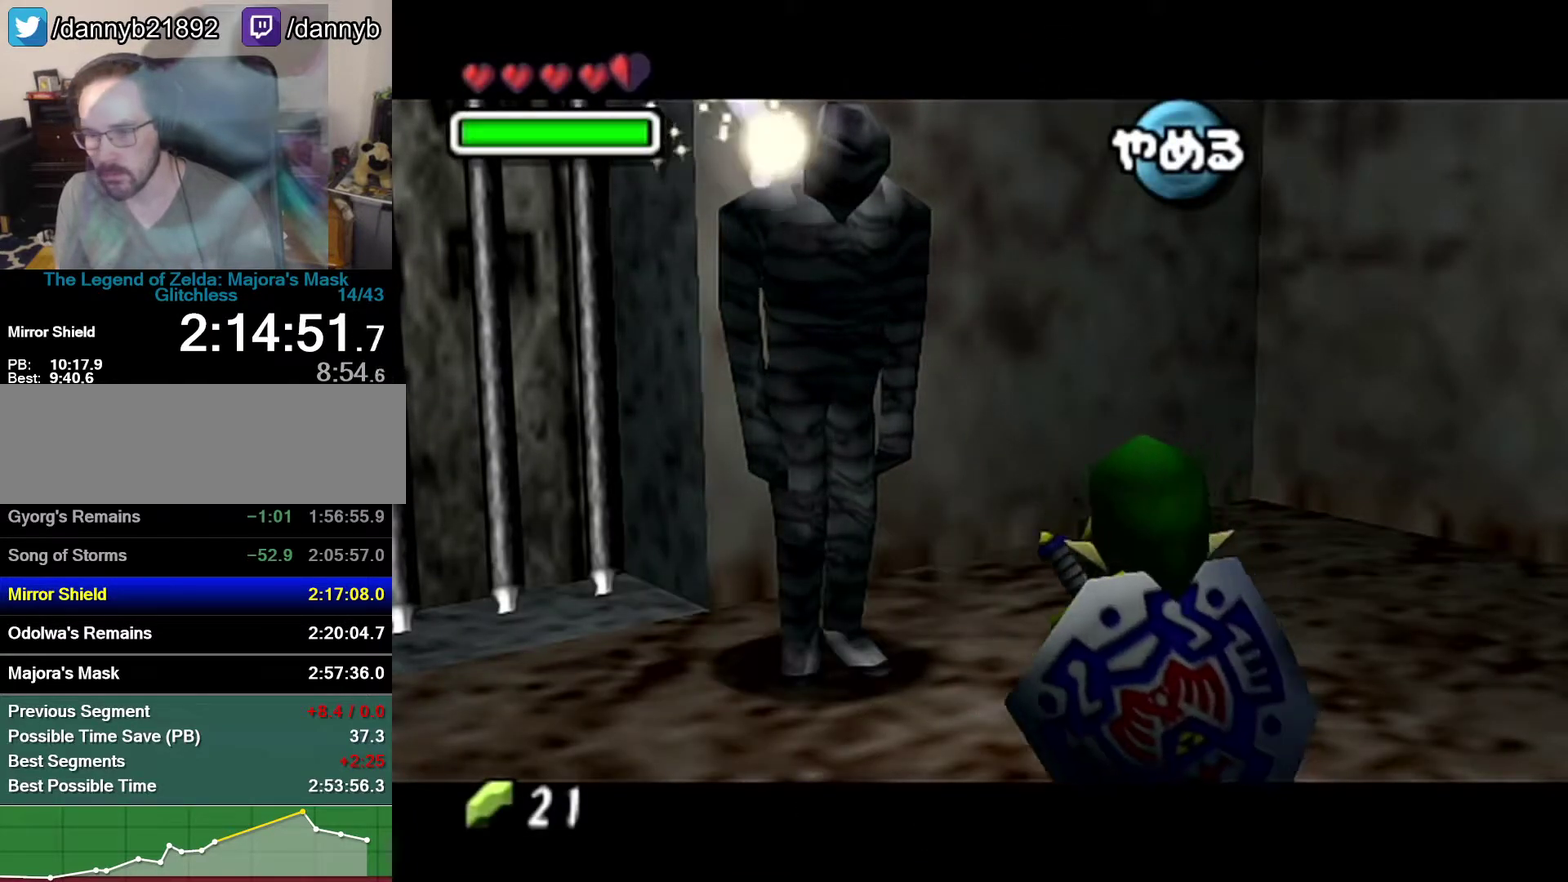
{"buttons": [], "left_stick": "center", "events": []}
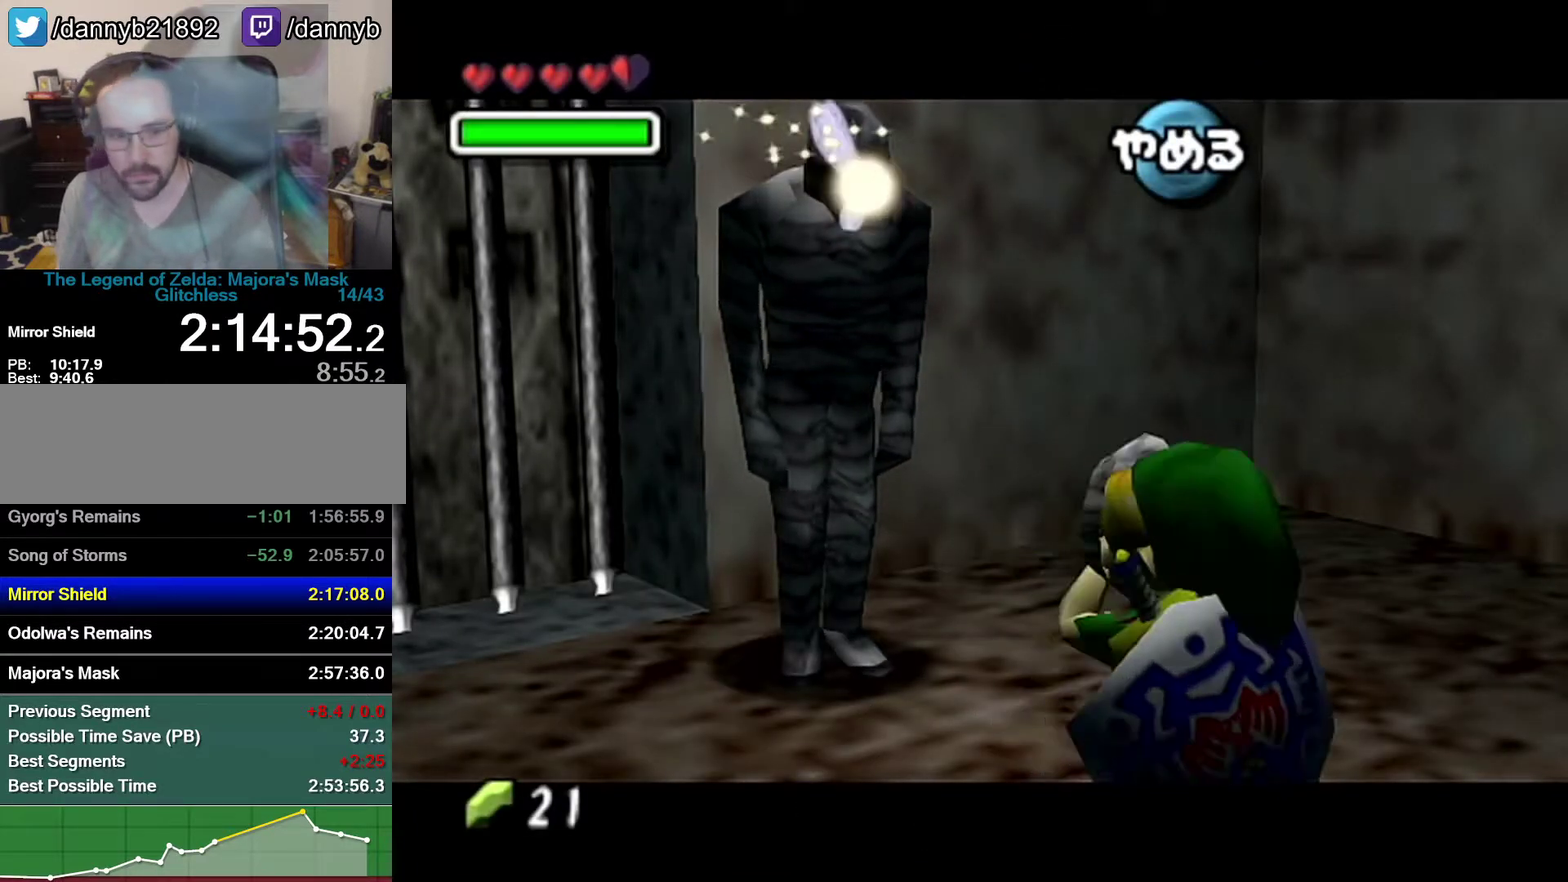
{"buttons": [], "left_stick": "center", "events": []}
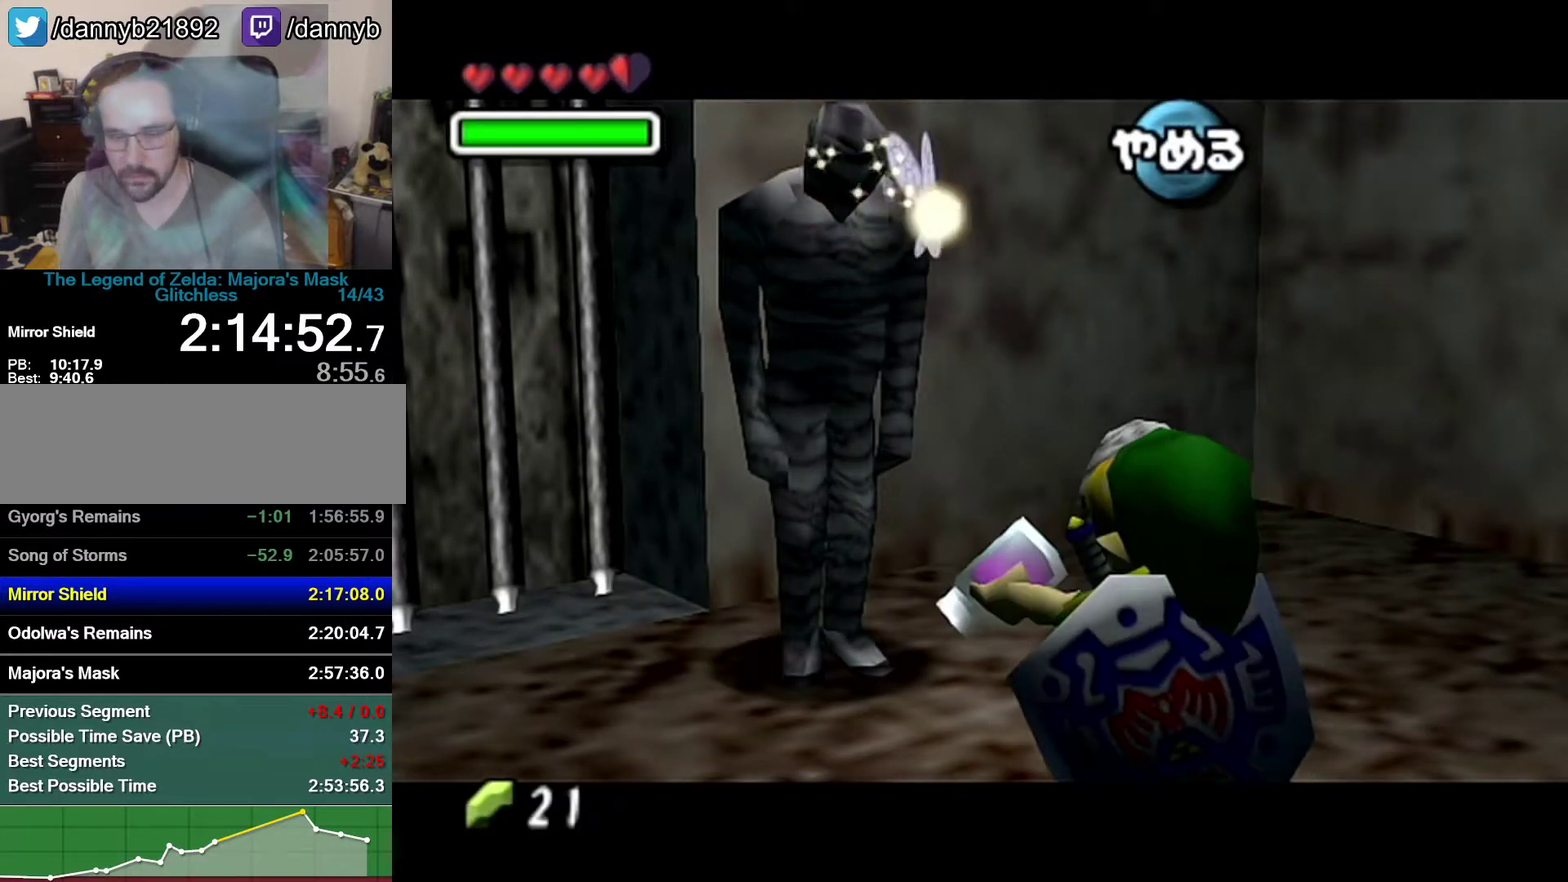
{"buttons": [], "left_stick": "center", "events": []}
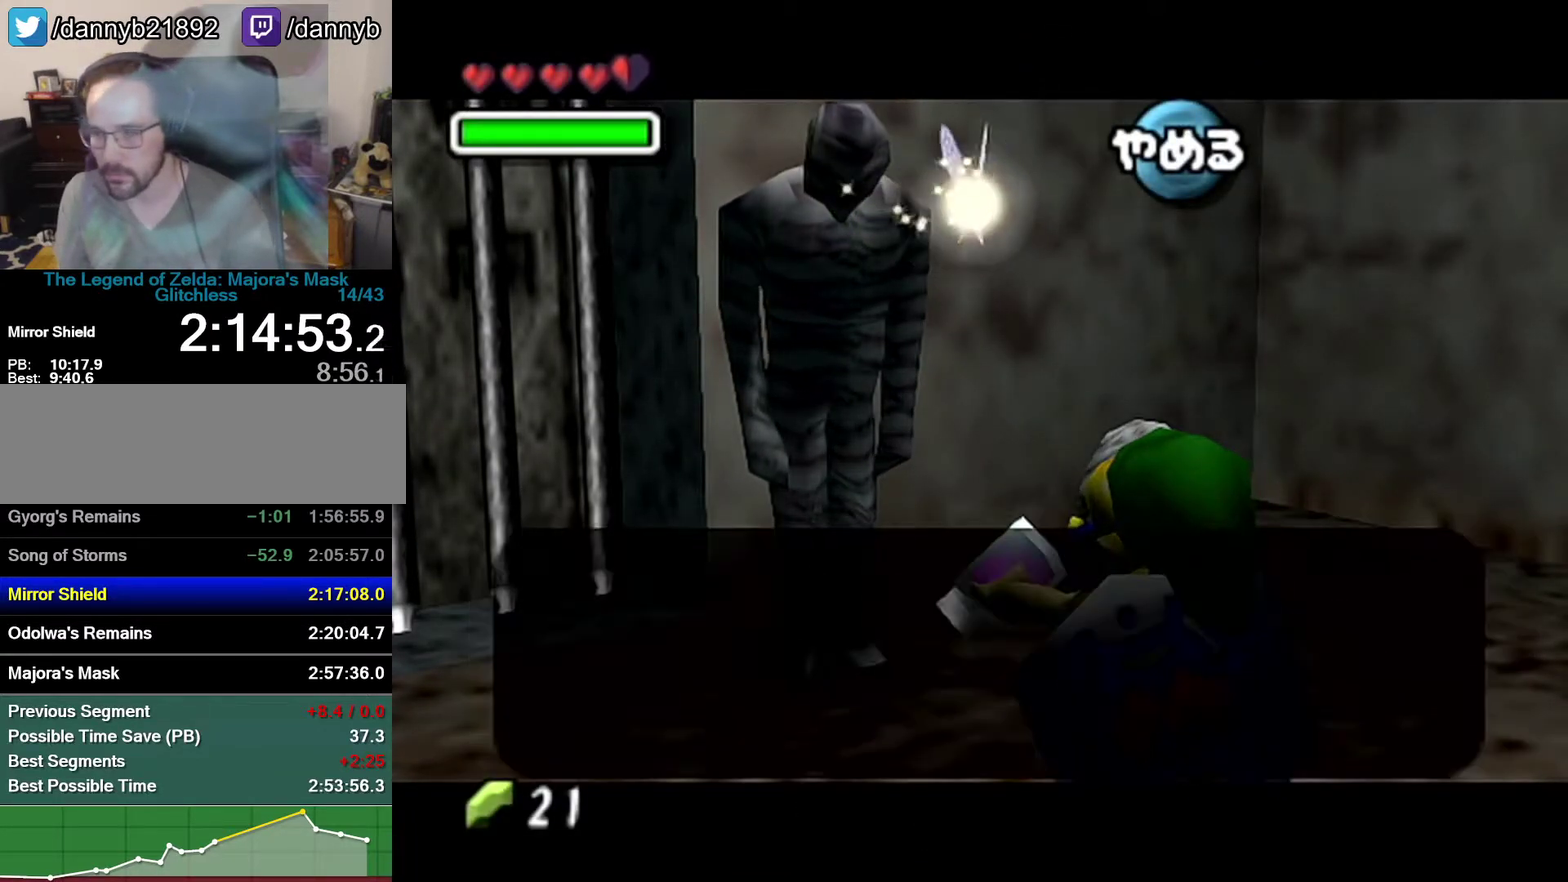
{"buttons": [], "left_stick": "center", "events": [[50, "B", "down"], [250, "B", "up"], [400, "A", "down"], [500, "A", "up"]]}
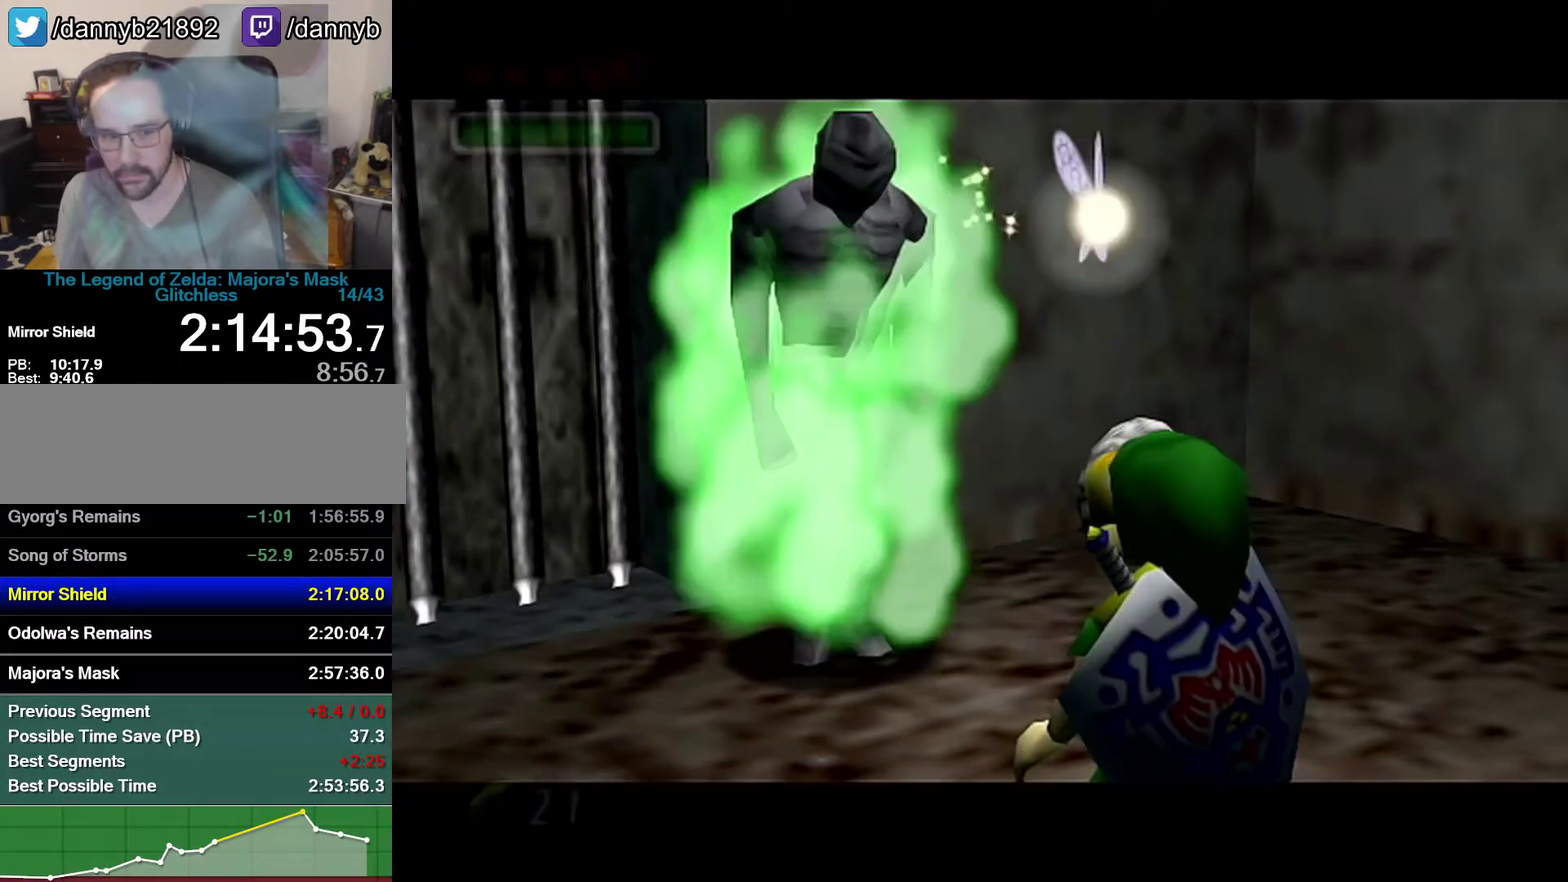
{"buttons": [], "left_stick": "center", "events": []}
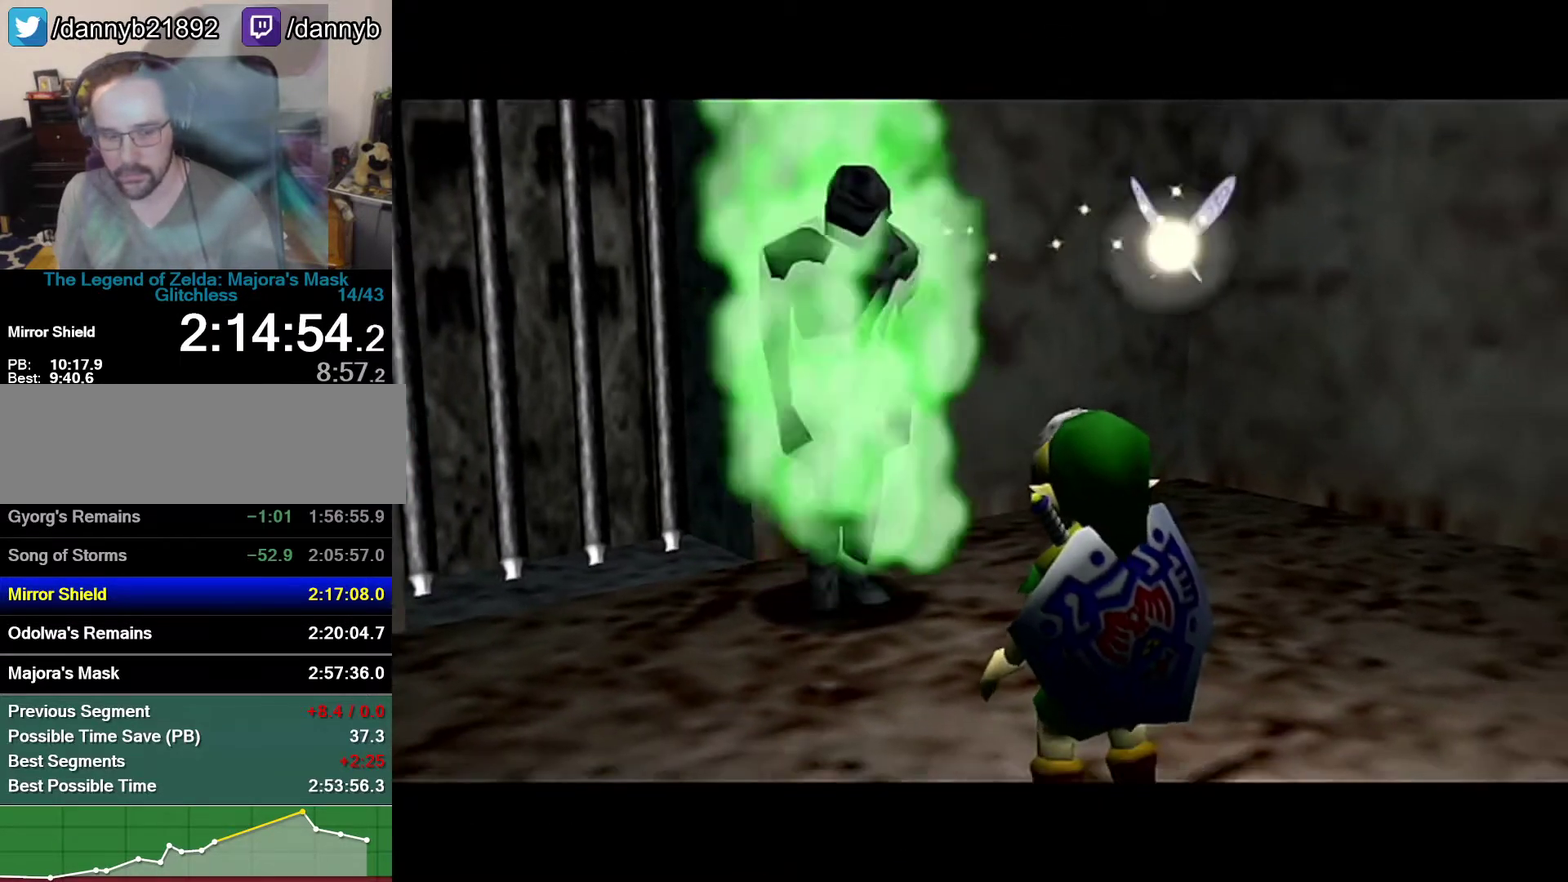
{"buttons": [], "left_stick": "center", "events": []}